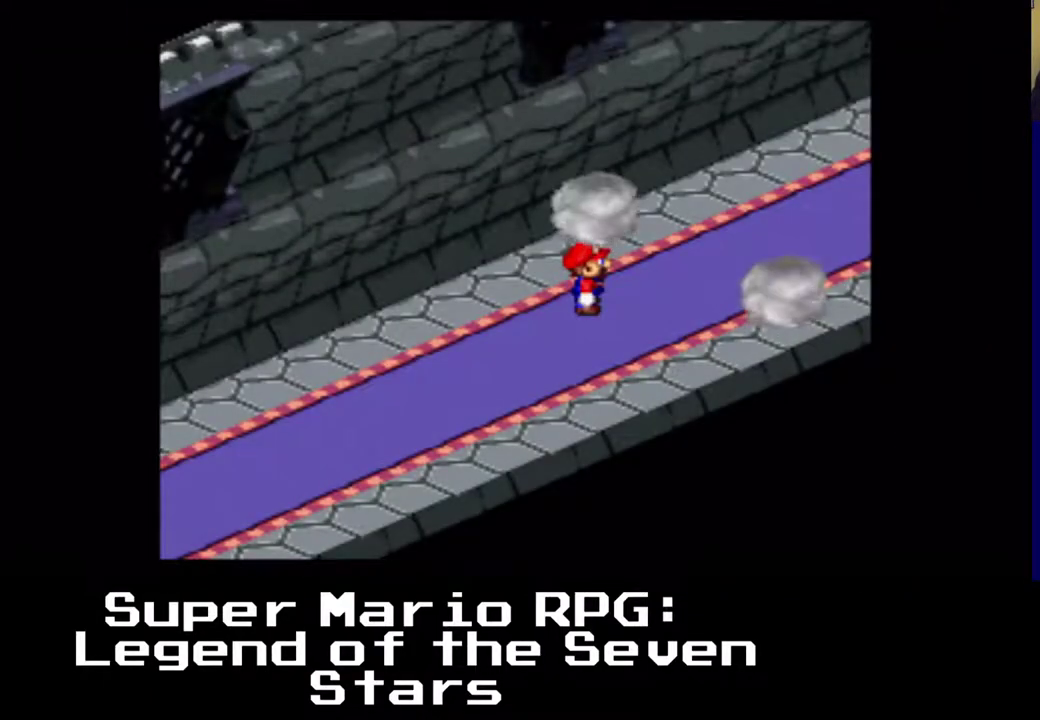
Gameplay with a controller (Xbox layout); each line is a JSON object with the inputs held at the frame after it. "events" lists button and stick changes between this image and that frame as [ms after this image, input, new state], when the widget could be followed in between. Not read: L3 R3 right_stick.
{"buttons": [], "left_stick": "center", "events": []}
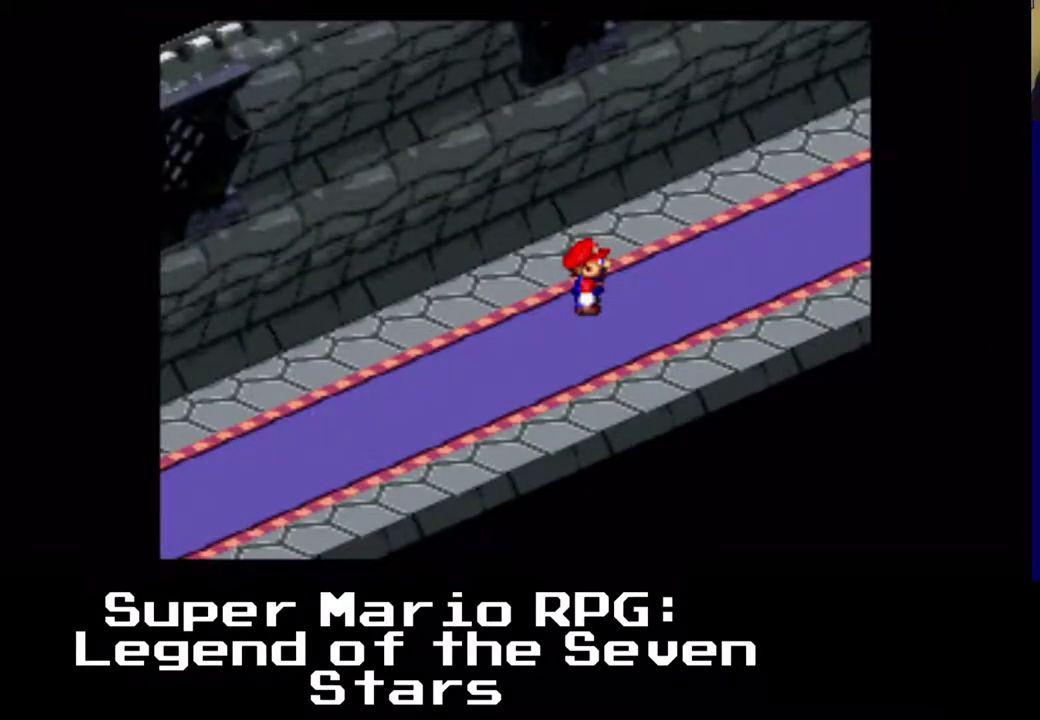
{"buttons": ["X", "DPAD_UP", "DPAD_RIGHT"], "left_stick": "center", "events": [[117, "DPAD_RIGHT", "down"], [117, "DPAD_UP", "down"], [217, "X", "down"]]}
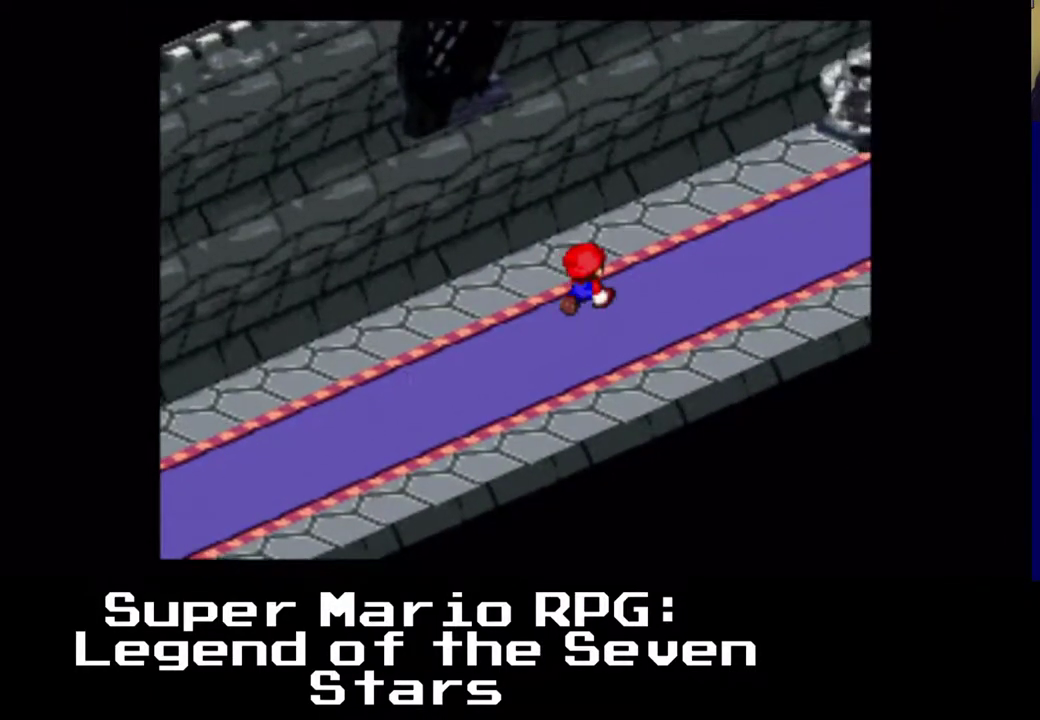
{"buttons": ["X", "DPAD_UP", "DPAD_RIGHT"], "left_stick": "center", "events": []}
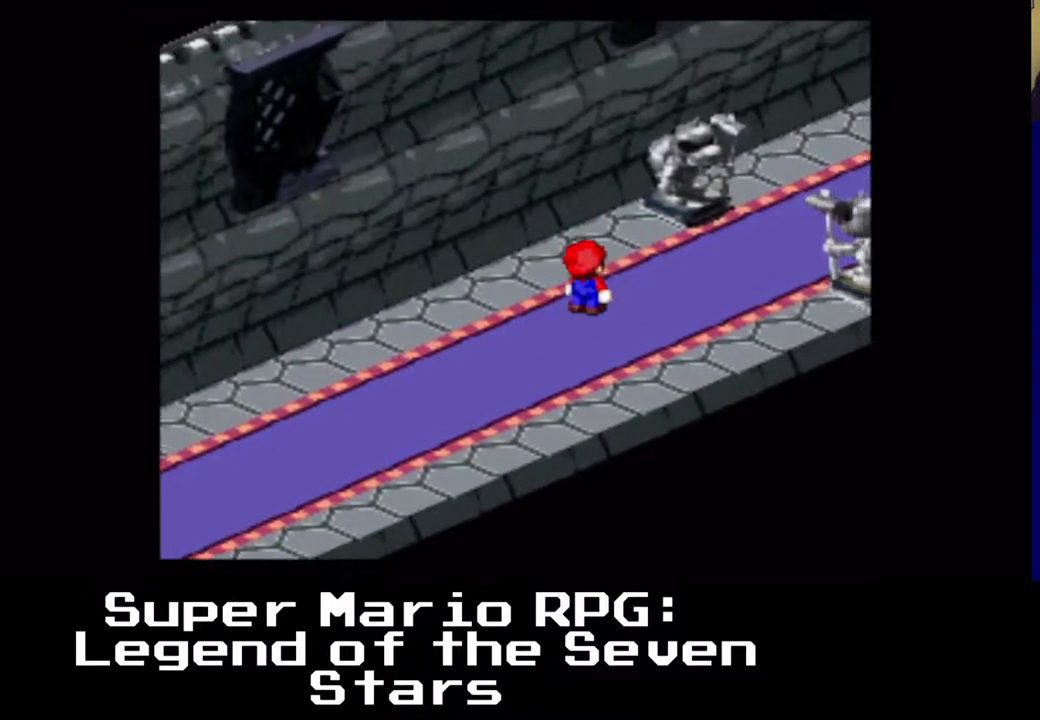
{"buttons": ["X", "DPAD_UP", "DPAD_RIGHT"], "left_stick": "center", "events": []}
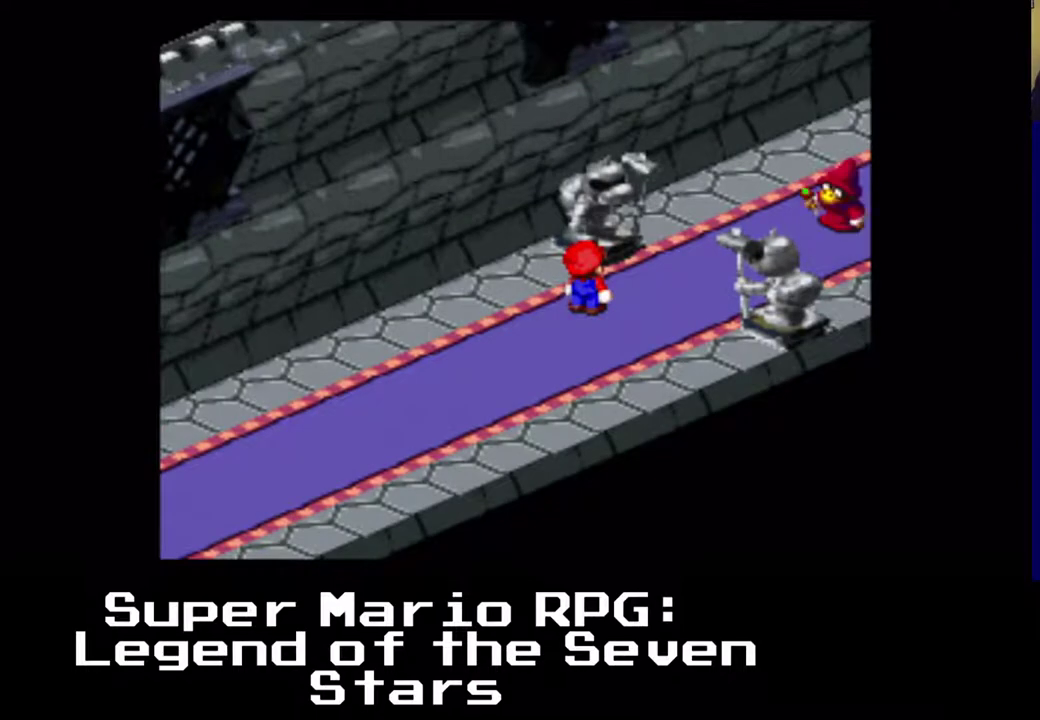
{"buttons": [], "left_stick": "center", "events": [[333, "DPAD_RIGHT", "up"], [333, "DPAD_UP", "up"], [450, "X", "up"]]}
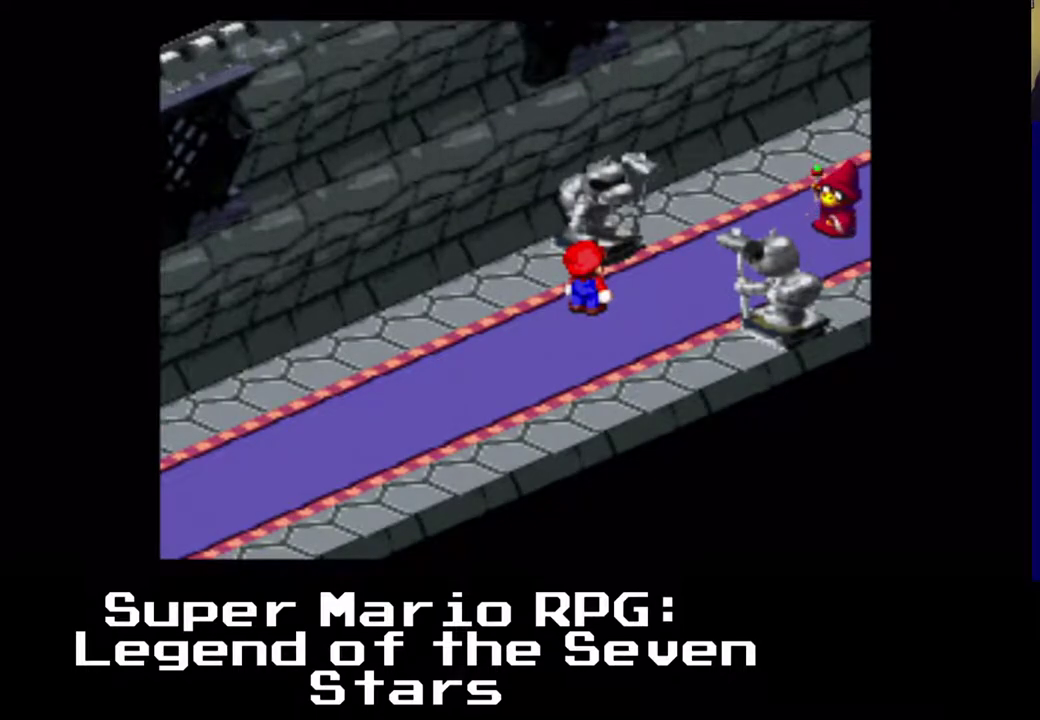
{"buttons": [], "left_stick": "center", "events": []}
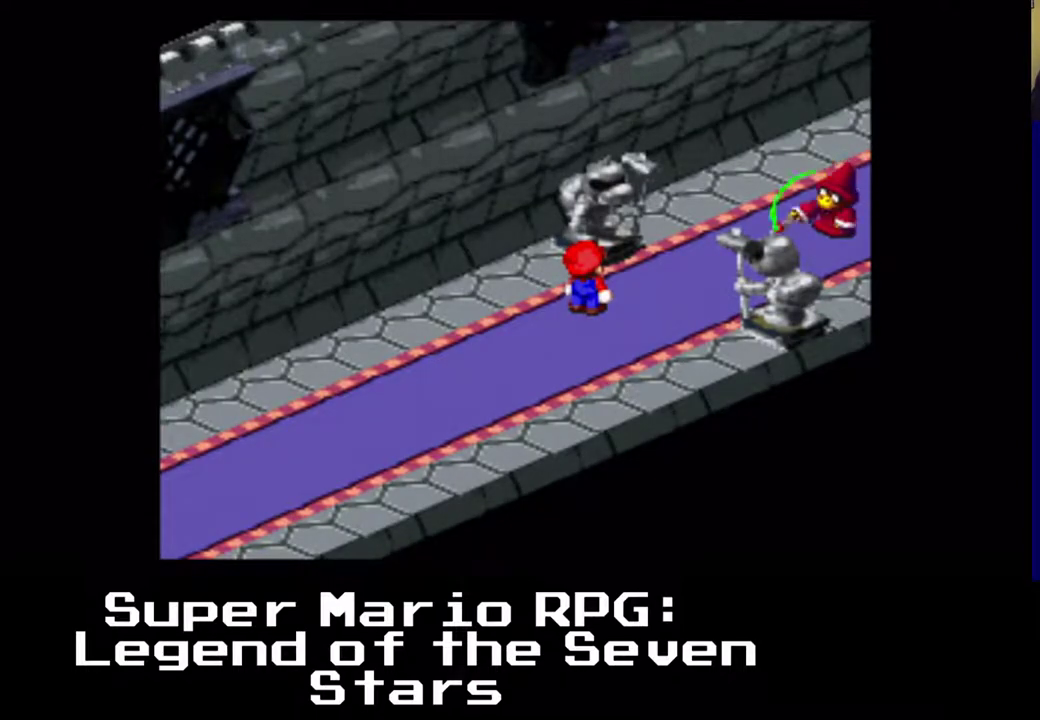
{"buttons": [], "left_stick": "center", "events": []}
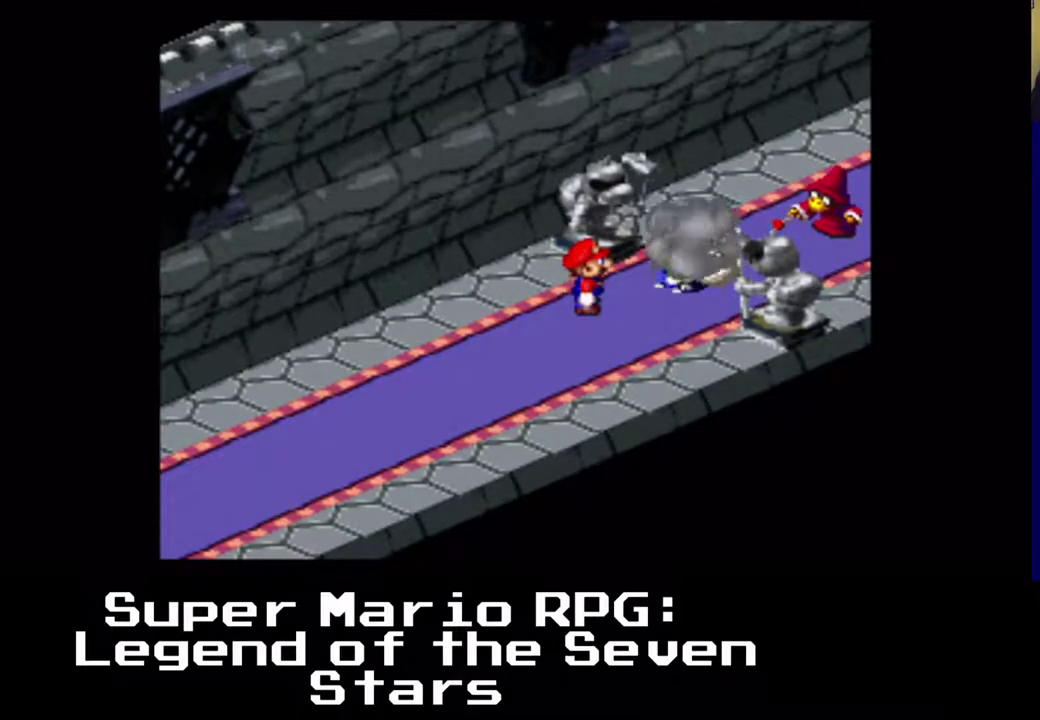
{"buttons": [], "left_stick": "center", "events": []}
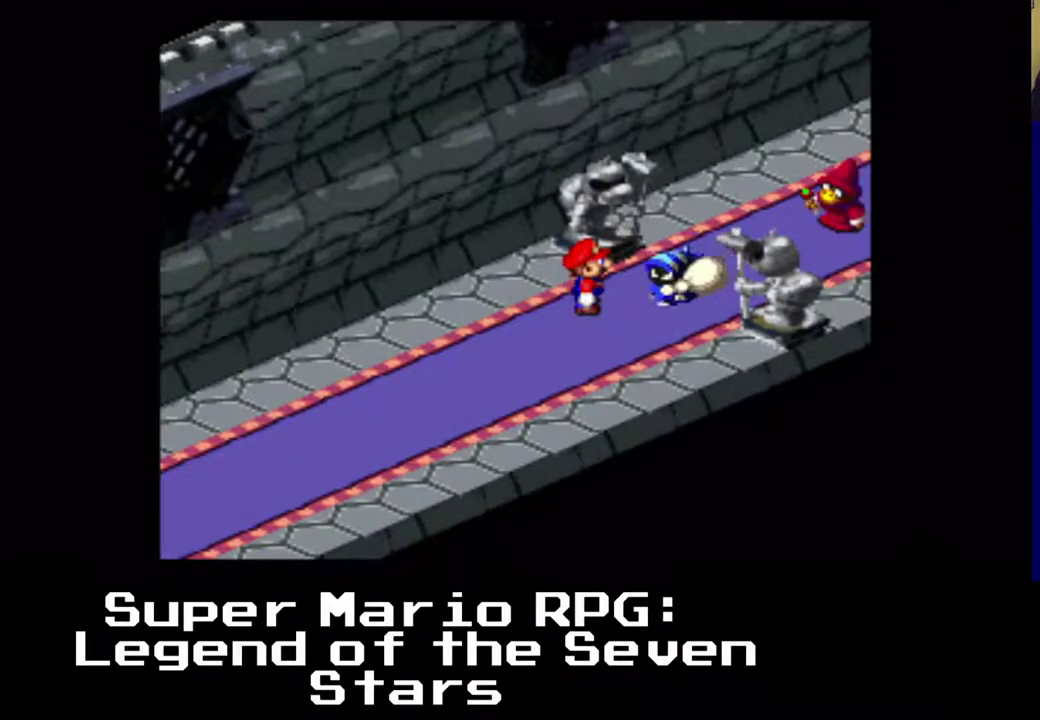
{"buttons": [], "left_stick": "center", "events": []}
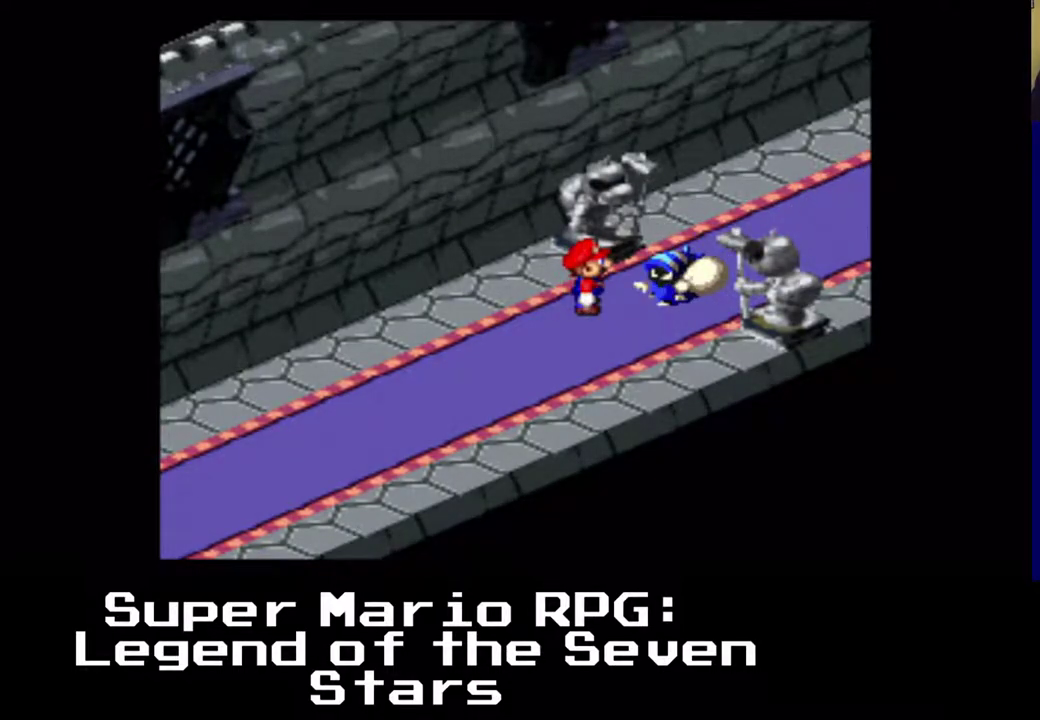
{"buttons": [], "left_stick": "center", "events": []}
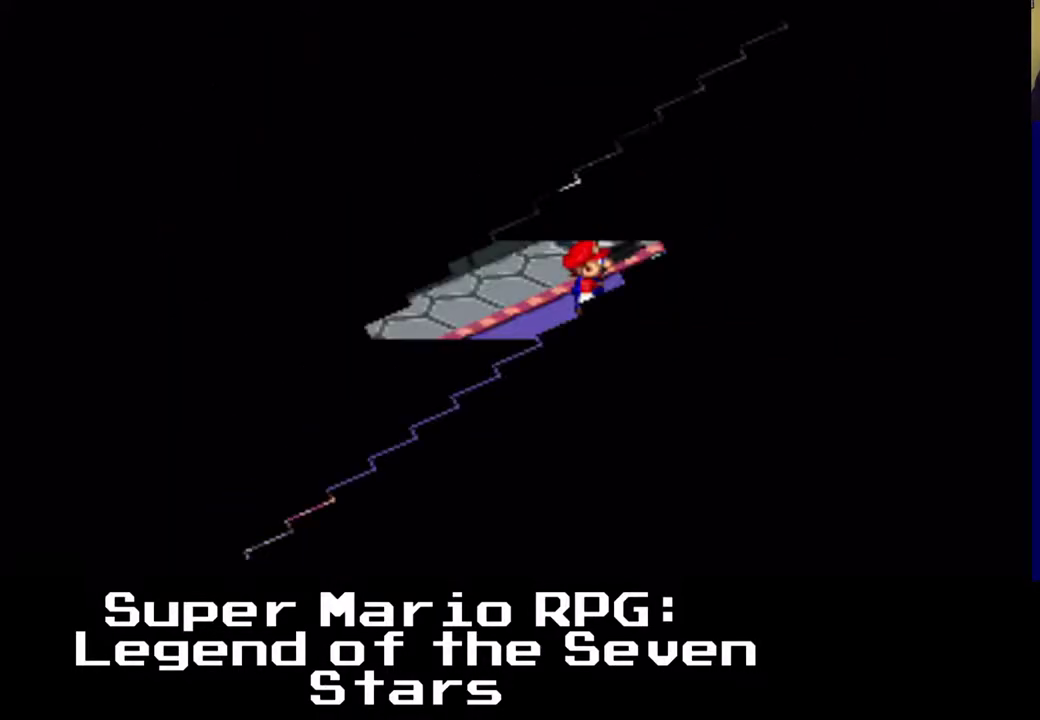
{"buttons": [], "left_stick": "center", "events": []}
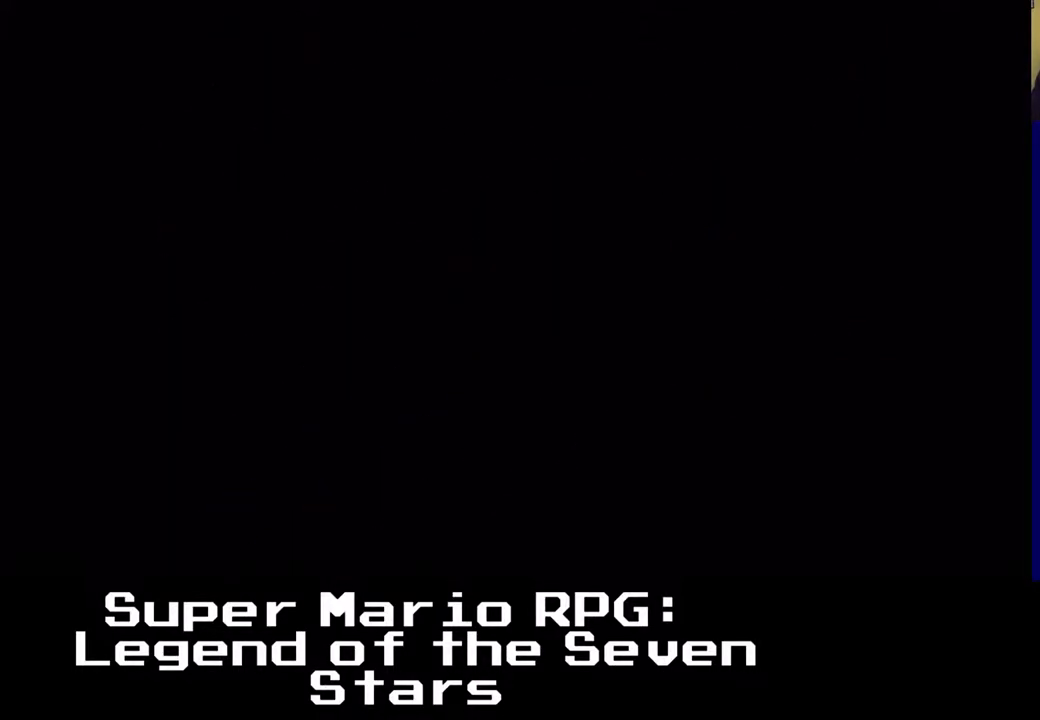
{"buttons": [], "left_stick": "center", "events": []}
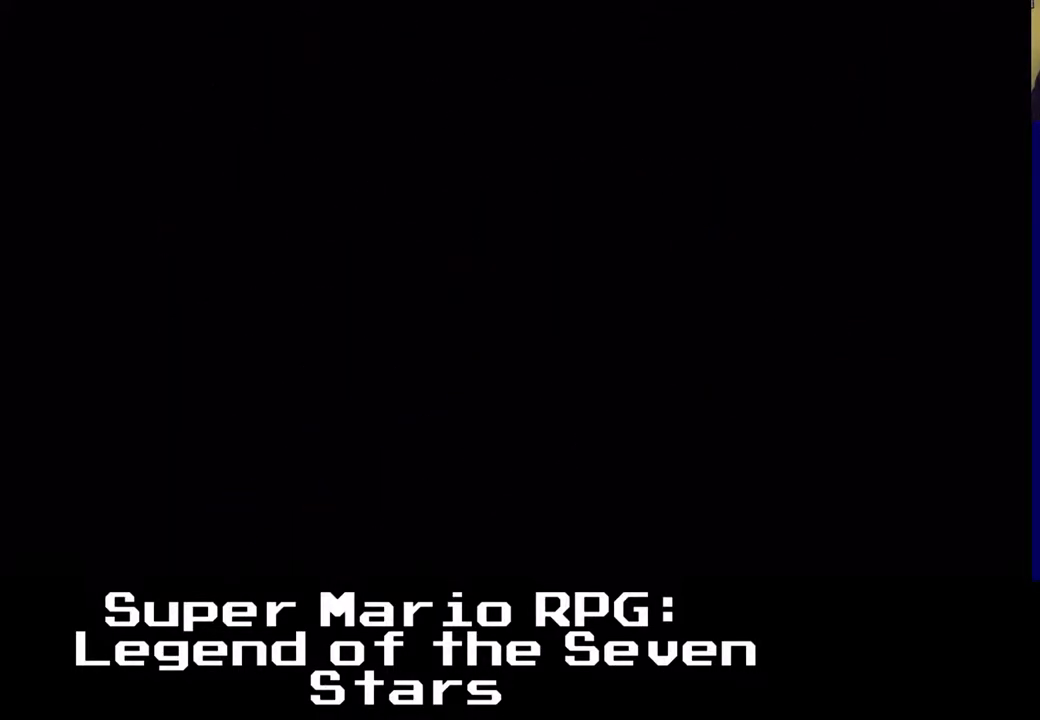
{"buttons": [], "left_stick": "center", "events": []}
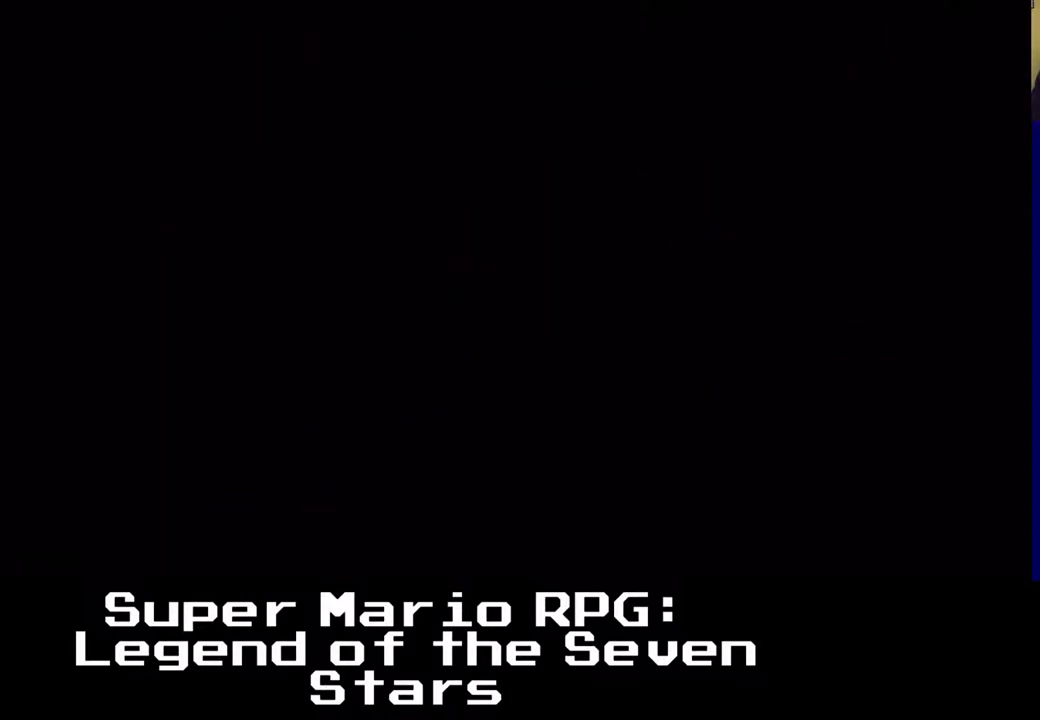
{"buttons": [], "left_stick": "center", "events": []}
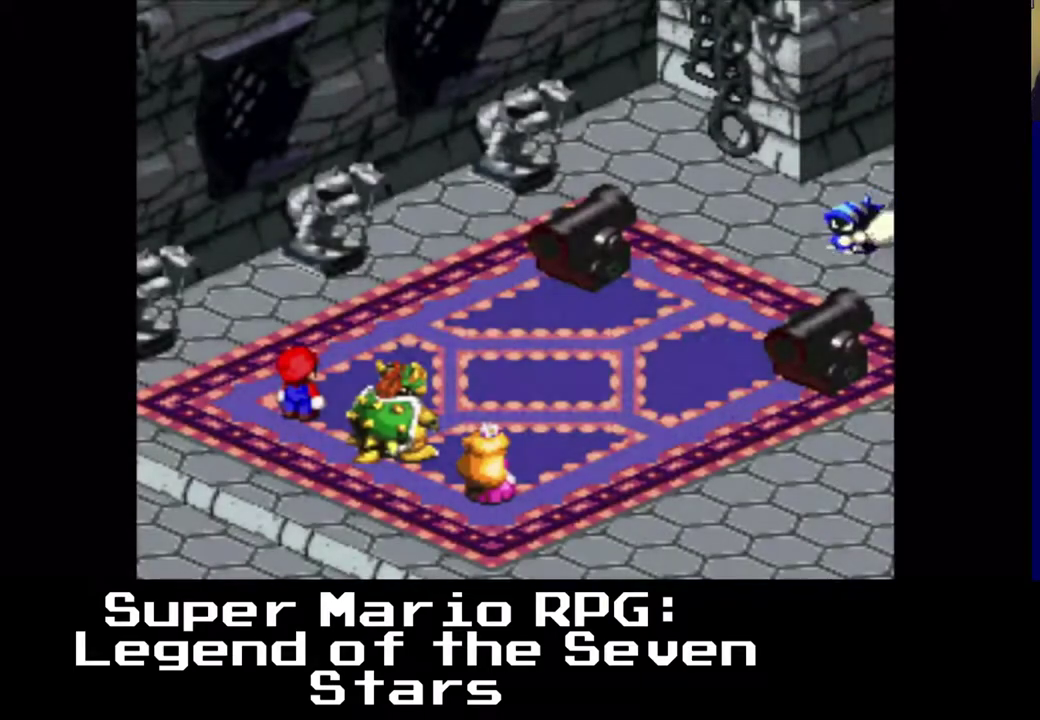
{"buttons": [], "left_stick": "center", "events": []}
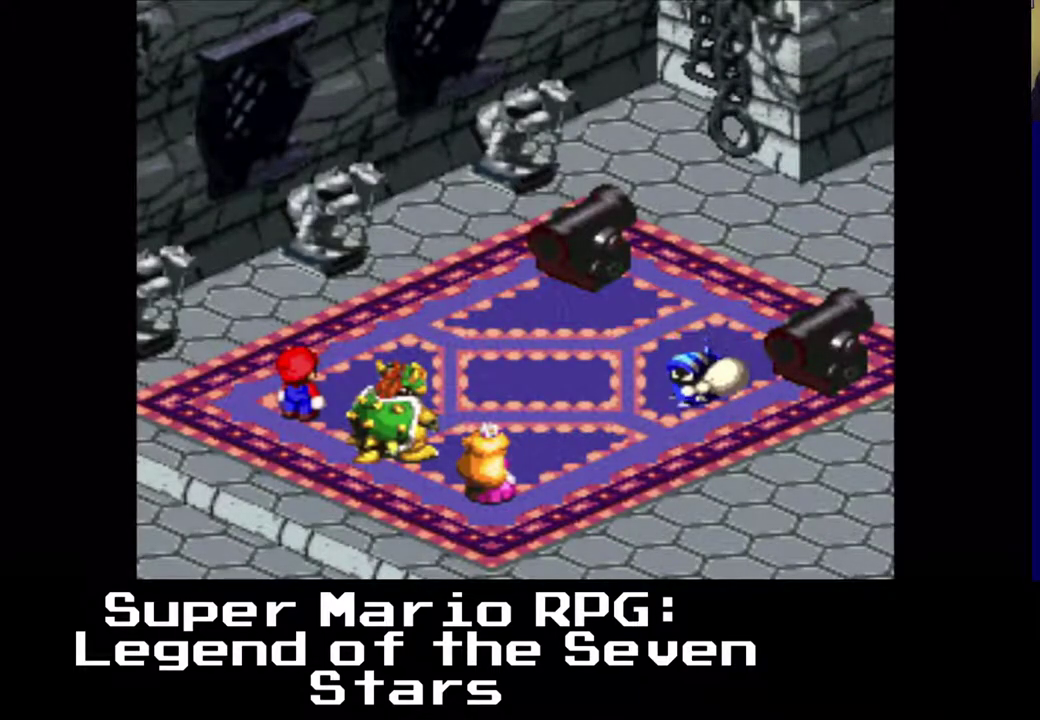
{"buttons": ["B"], "left_stick": "center", "events": [[500, "B", "down"]]}
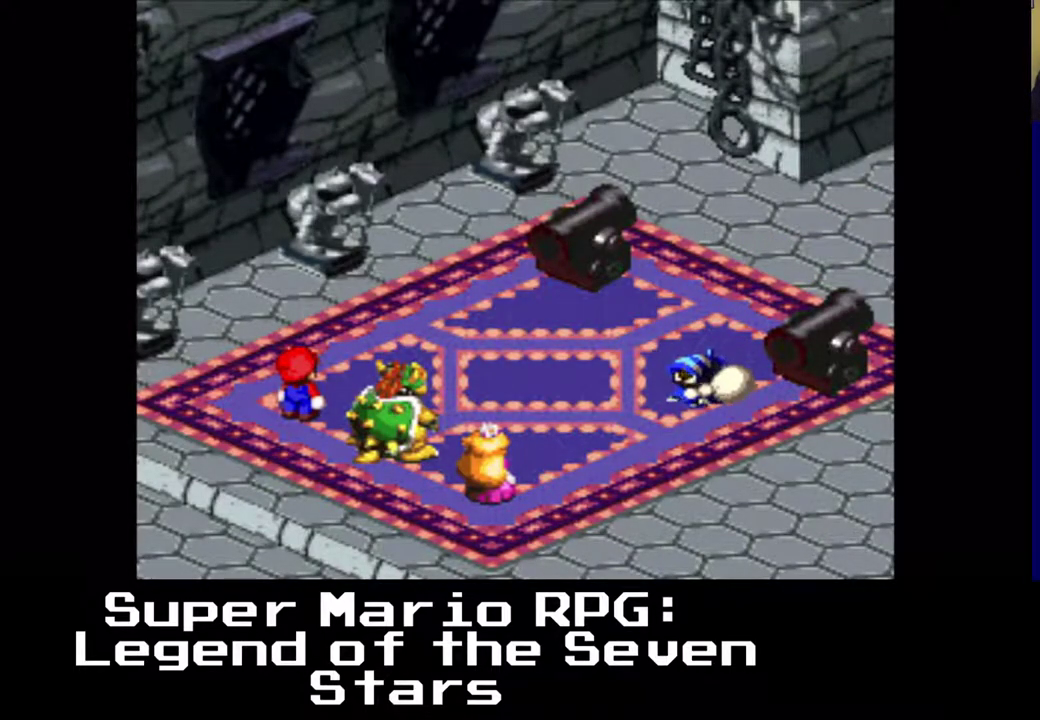
{"buttons": [], "left_stick": "center", "events": [[117, "B", "up"]]}
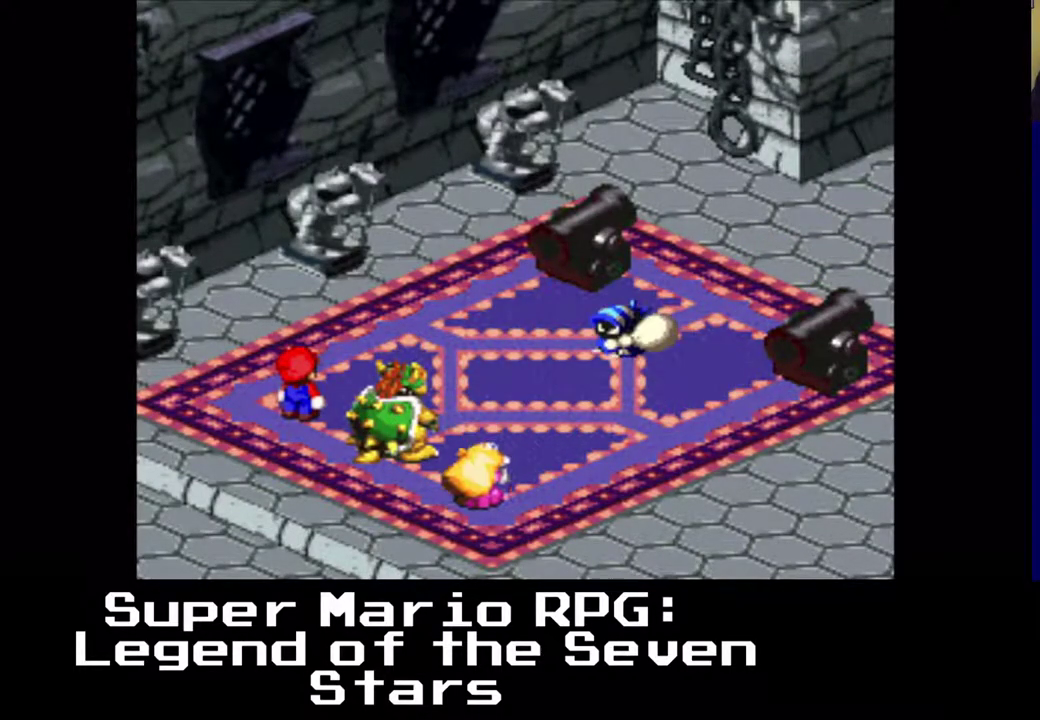
{"buttons": [], "left_stick": "center", "events": []}
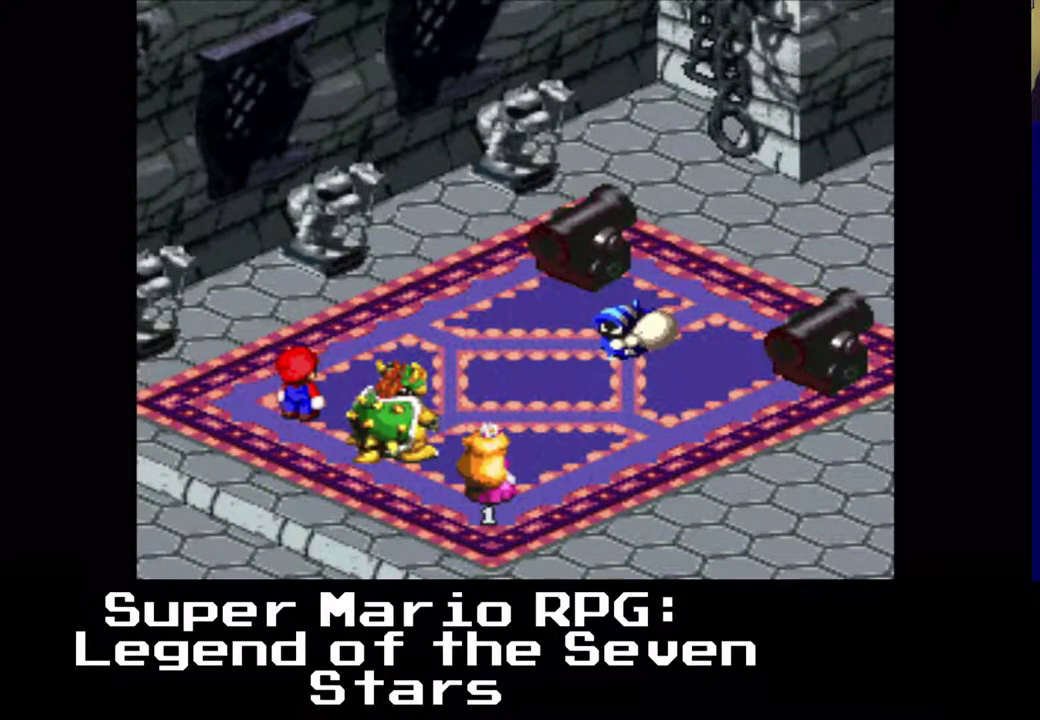
{"buttons": [], "left_stick": "center", "events": []}
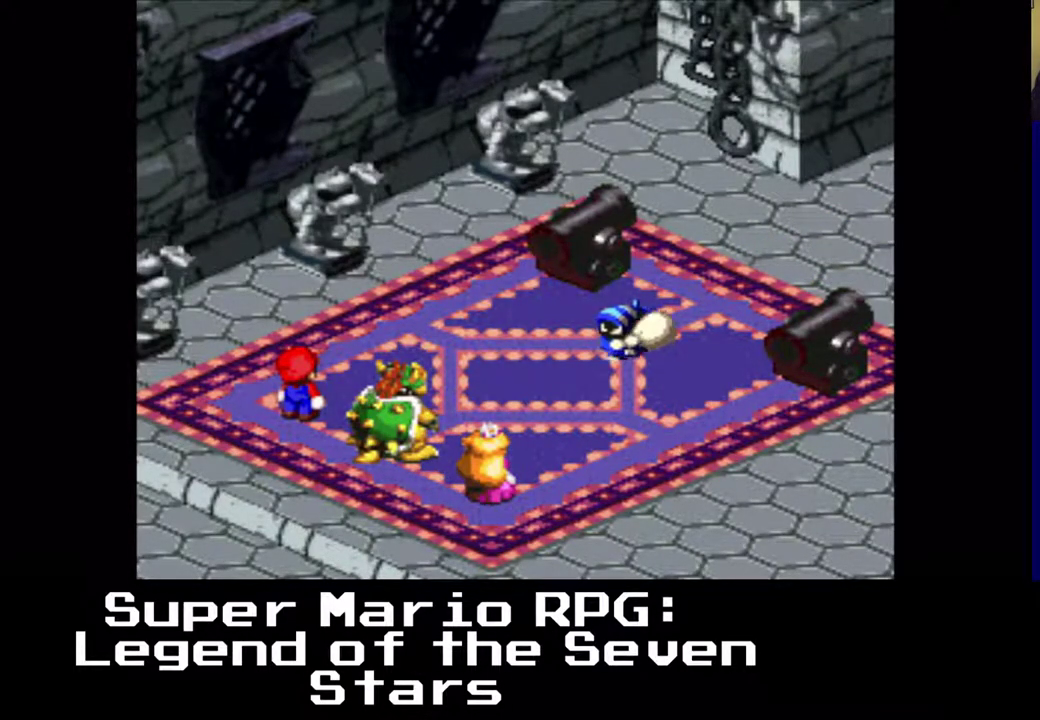
{"buttons": ["B"], "left_stick": "center", "events": [[500, "B", "down"]]}
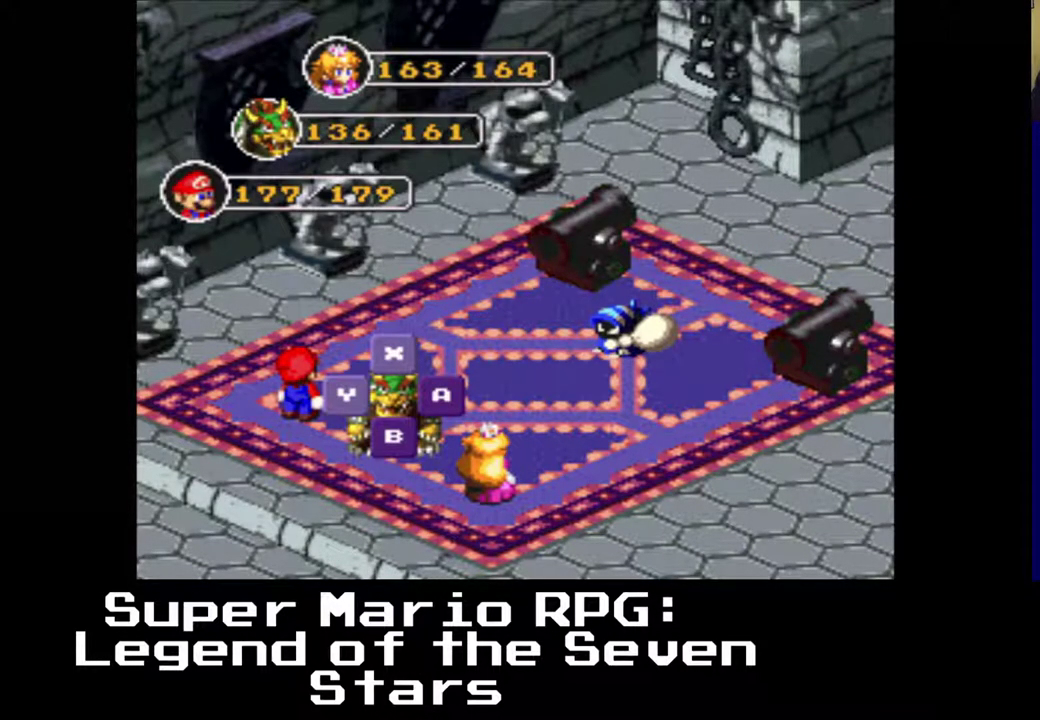
{"buttons": ["DPAD_RIGHT"], "left_stick": "center", "events": [[167, "B", "up"], [383, "DPAD_RIGHT", "down"]]}
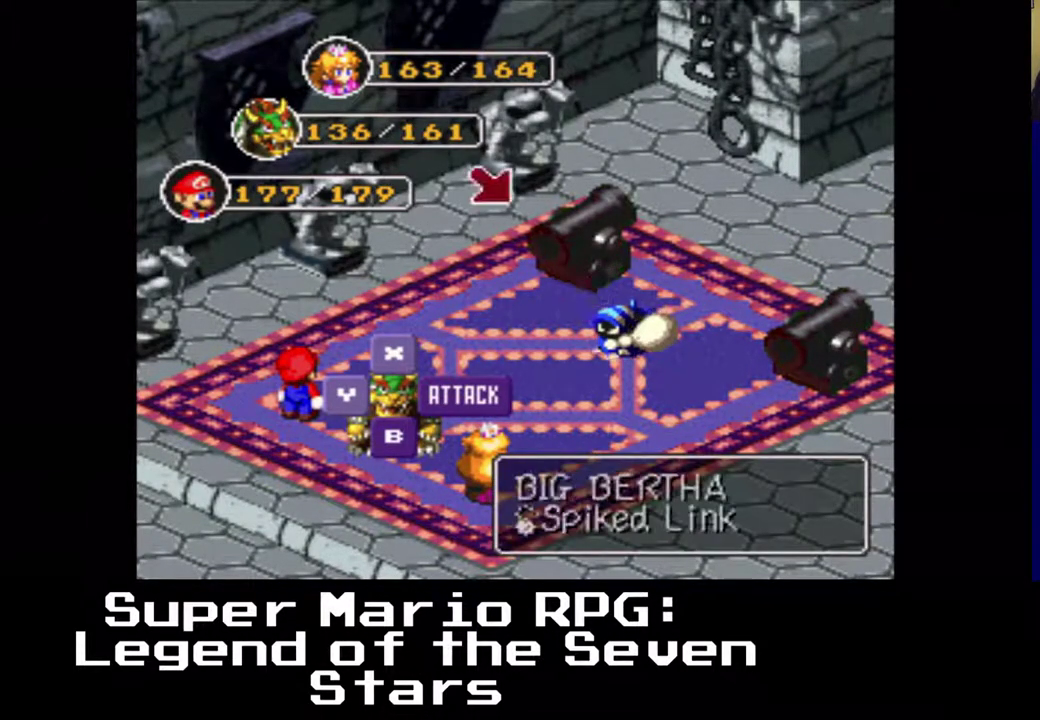
{"buttons": [], "left_stick": "center", "events": [[67, "DPAD_RIGHT", "up"]]}
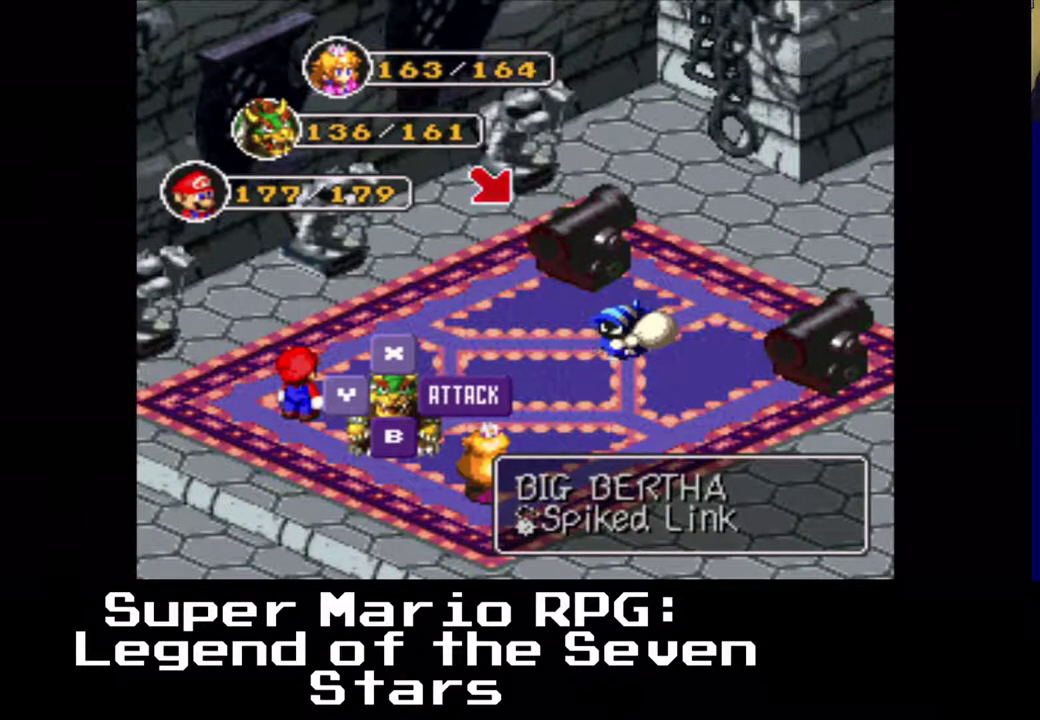
{"buttons": [], "left_stick": "center", "events": []}
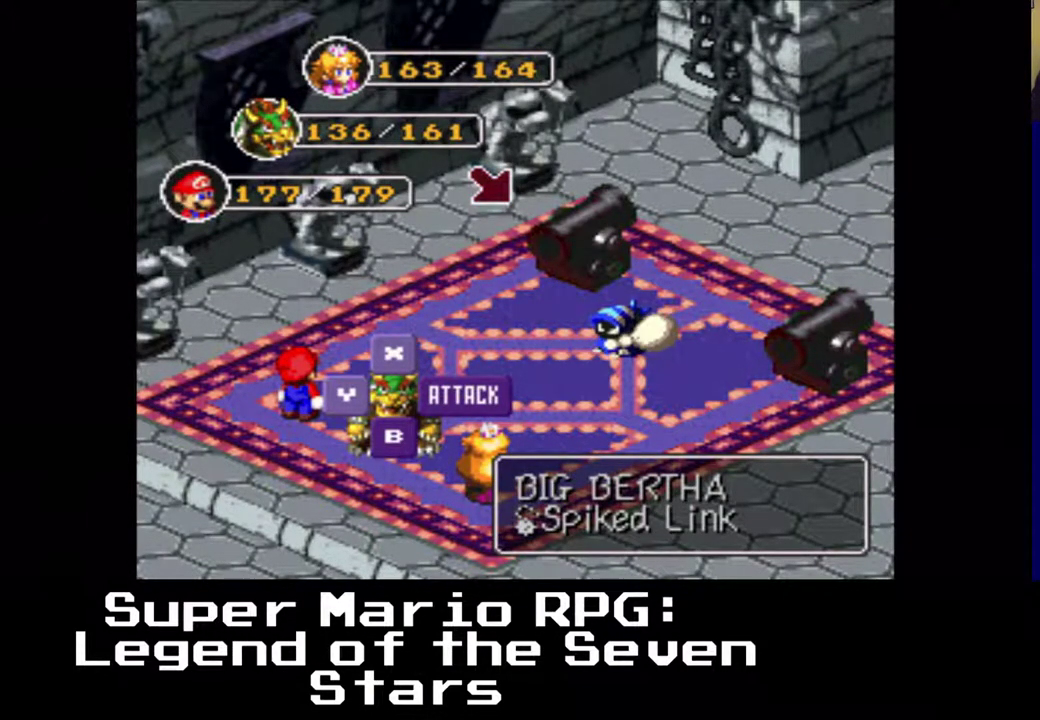
{"buttons": [], "left_stick": "center", "events": []}
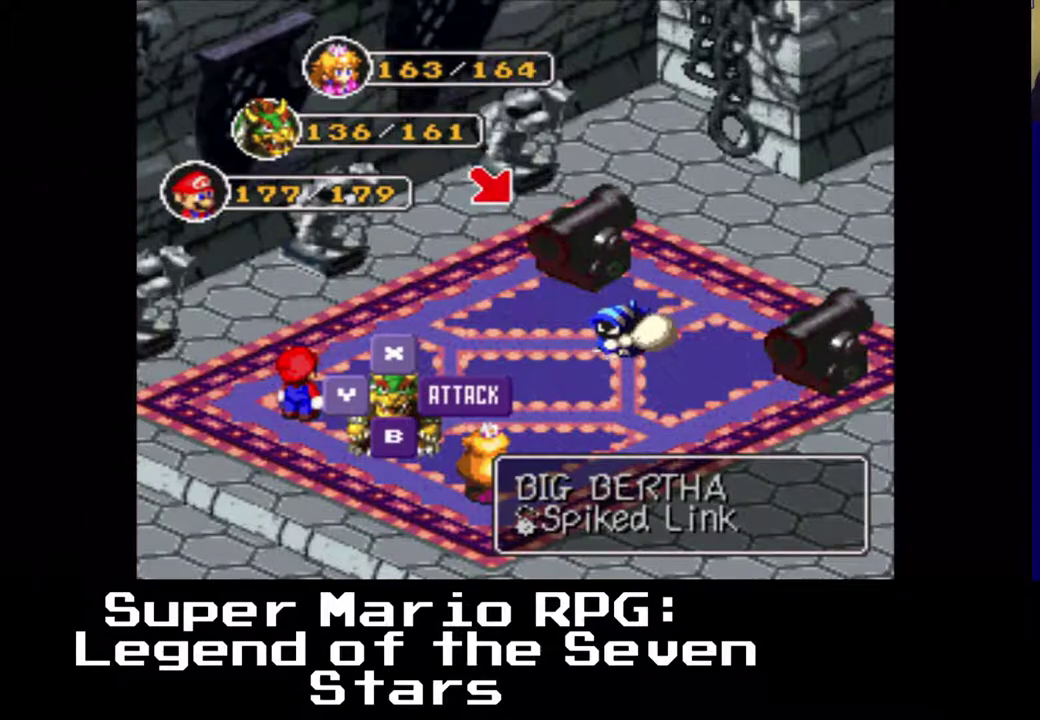
{"buttons": [], "left_stick": "center", "events": [[150, "B", "down"], [300, "B", "up"]]}
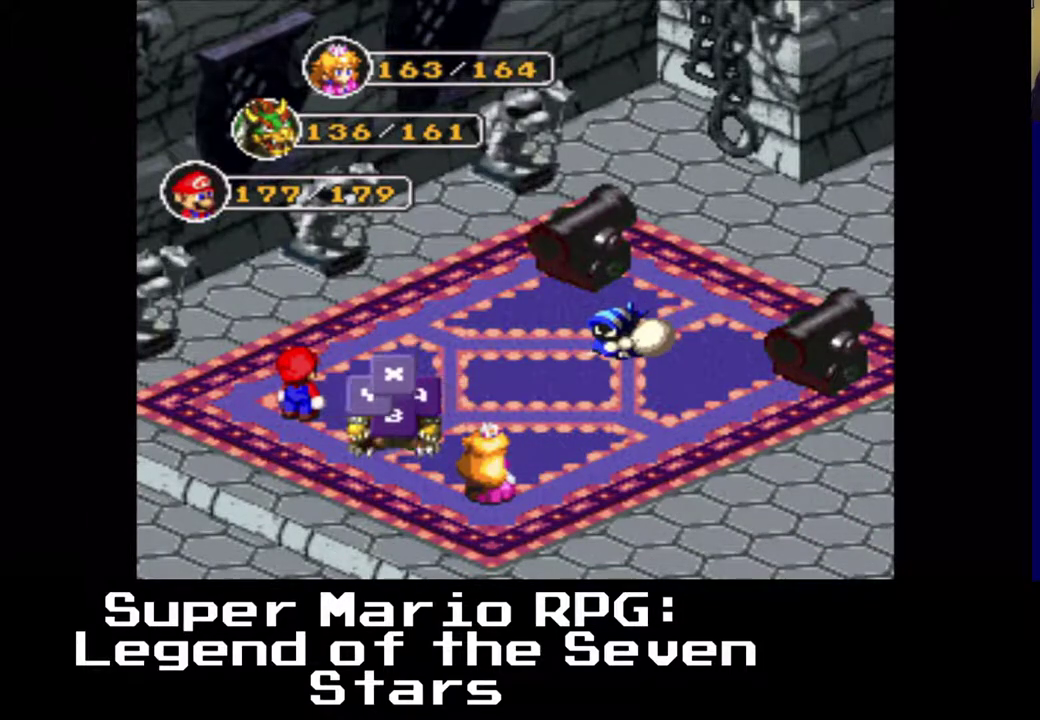
{"buttons": [], "left_stick": "center", "events": []}
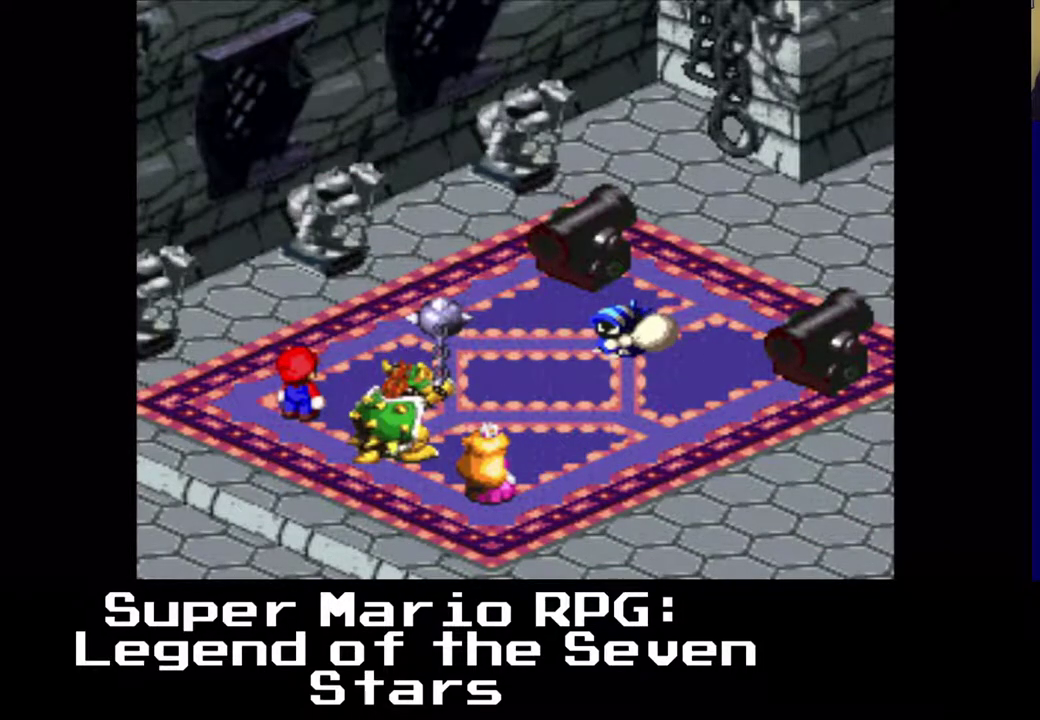
{"buttons": [], "left_stick": "center", "events": [[333, "B", "down"], [483, "B", "up"]]}
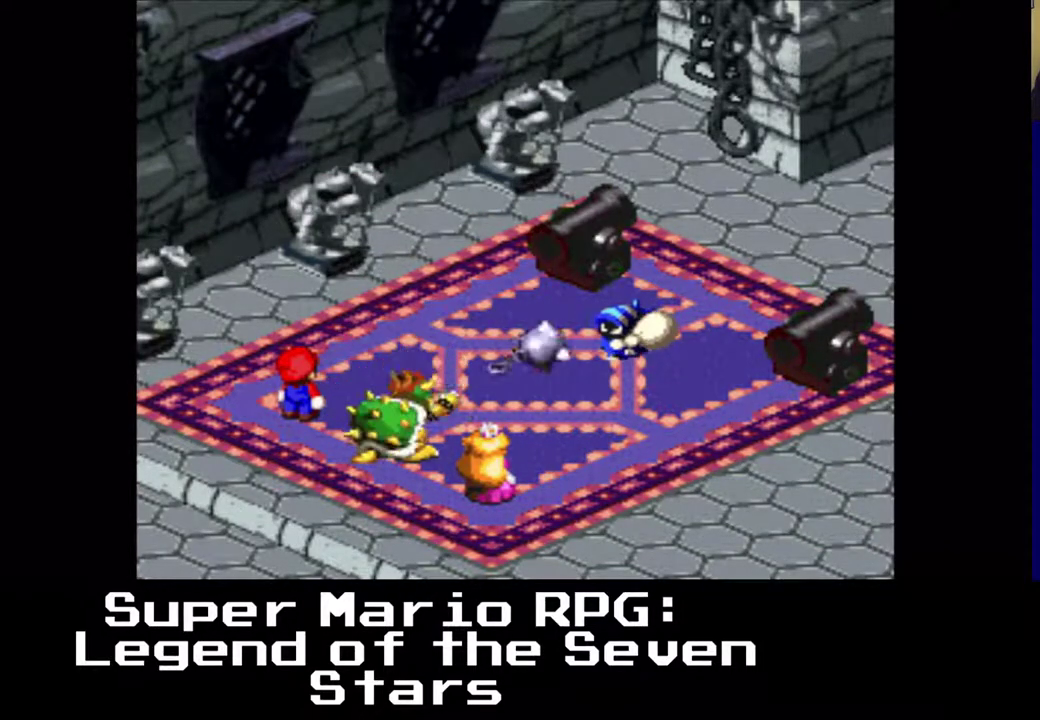
{"buttons": [], "left_stick": "center", "events": []}
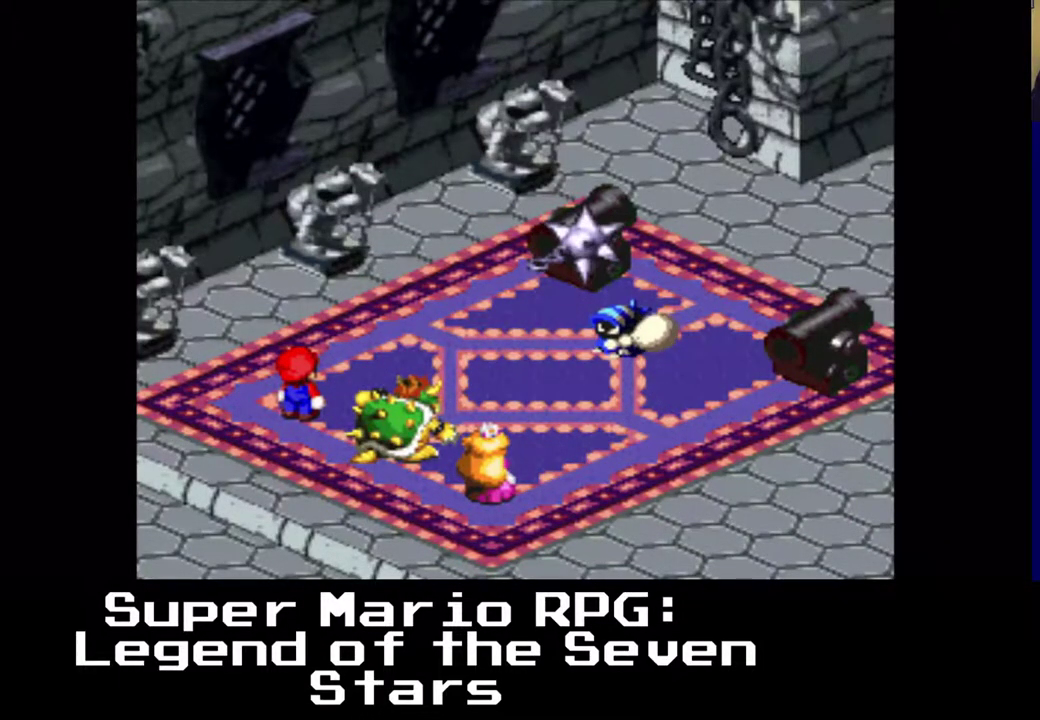
{"buttons": [], "left_stick": "center", "events": [[133, "B", "down"], [367, "B", "up"]]}
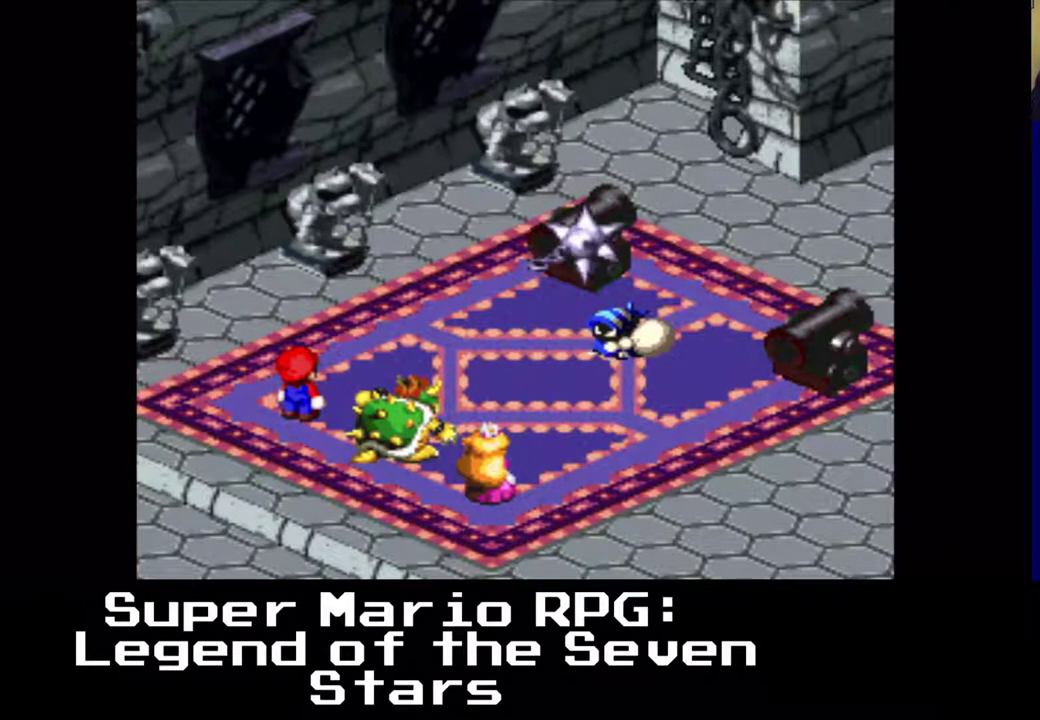
{"buttons": [], "left_stick": "center", "events": [[183, "B", "down"], [350, "B", "up"]]}